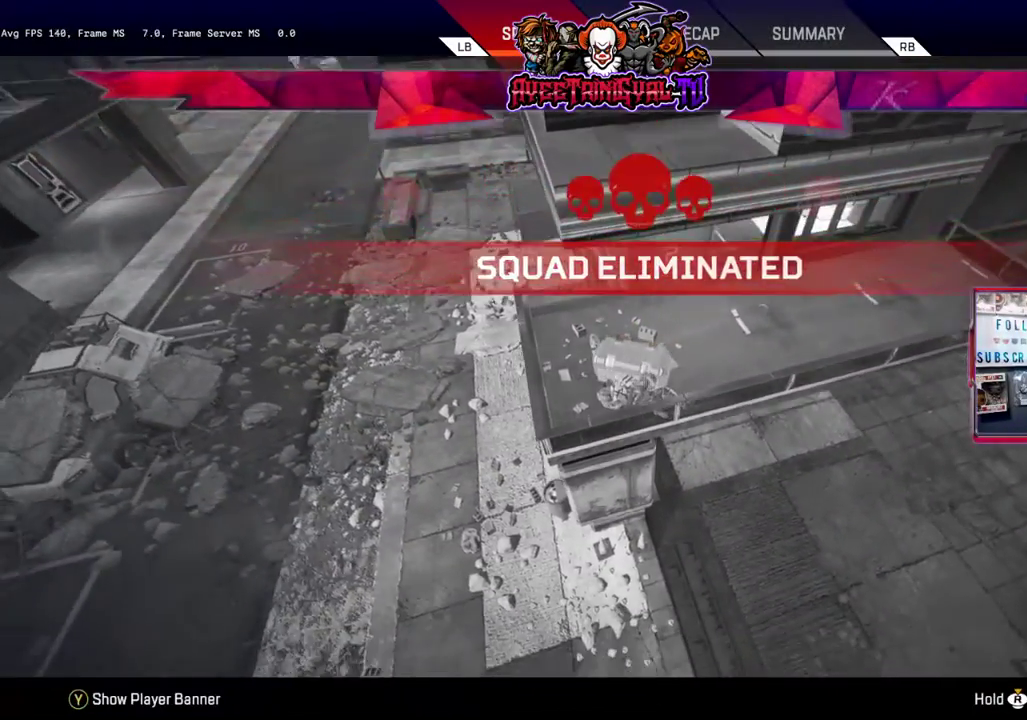
Gameplay with a controller (Xbox layout); each line is a JSON object with the inputs held at the frame after it. "events" lists button and stick changes between this image and that frame as [ms after this image, input, new state], when the widget could be followed in between.
{"buttons": [], "left_stick": "center", "right_stick": "center", "events": [[200, "B", "down"], [400, "B", "up"]]}
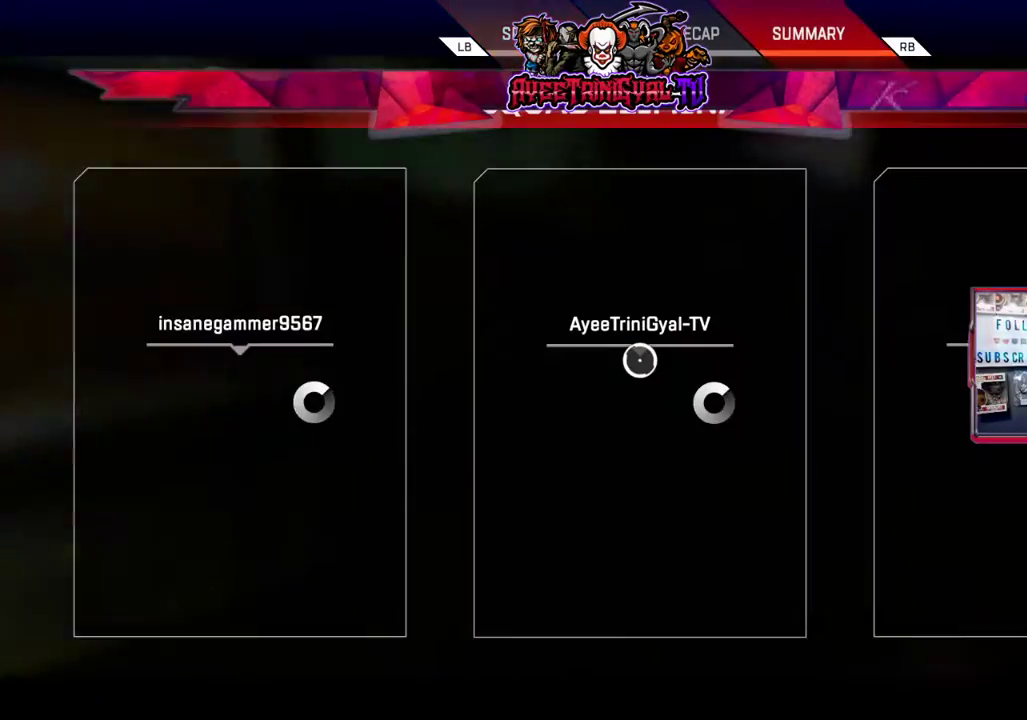
{"buttons": [], "left_stick": "center", "right_stick": "center", "events": []}
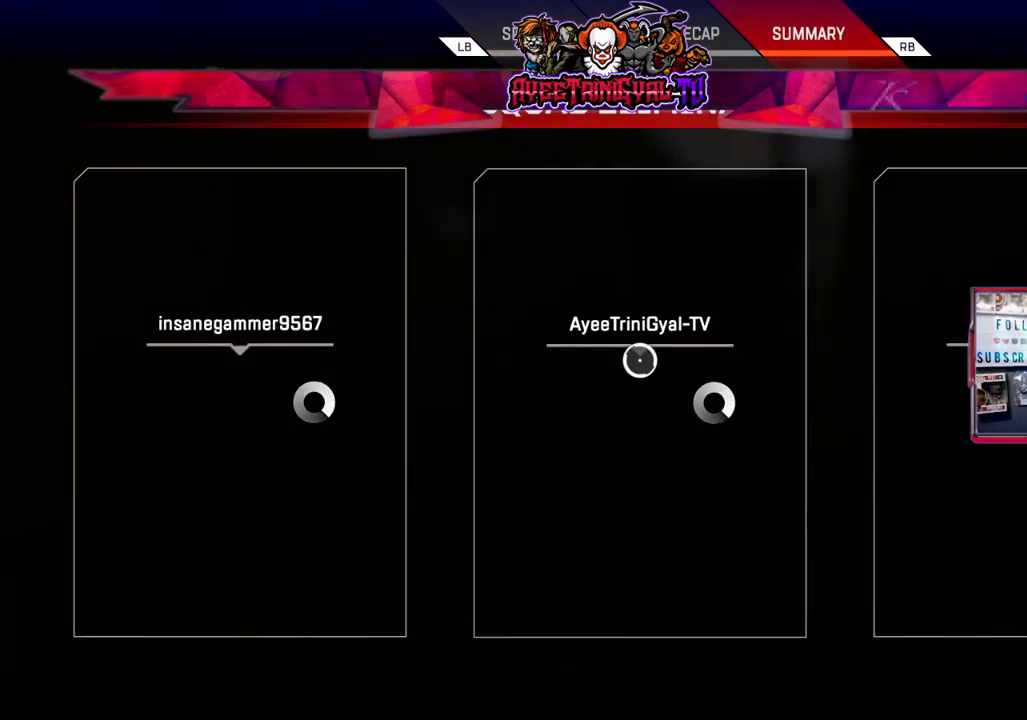
{"buttons": [], "left_stick": "center", "right_stick": "center", "events": []}
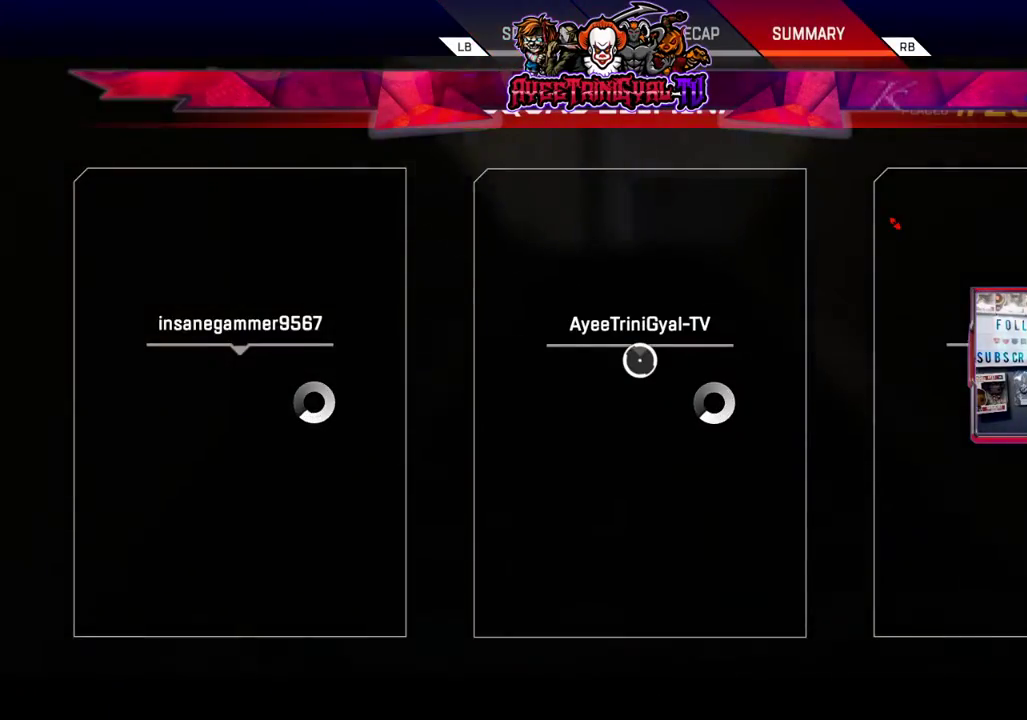
{"buttons": [], "left_stick": "center", "right_stick": "center", "events": []}
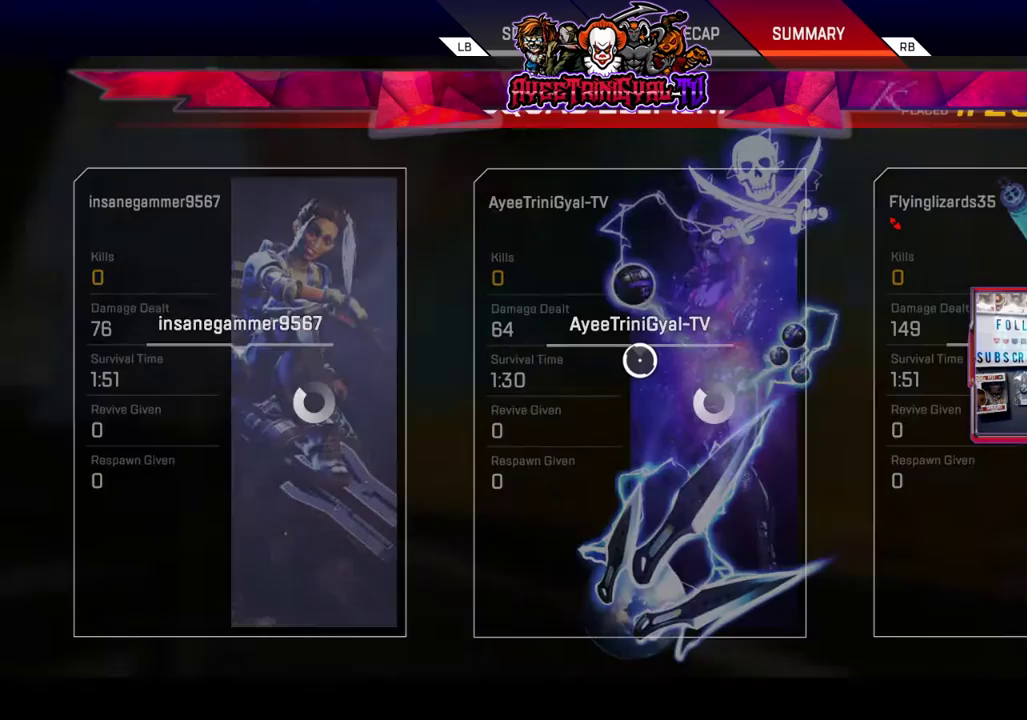
{"buttons": [], "left_stick": "center", "right_stick": "center", "events": []}
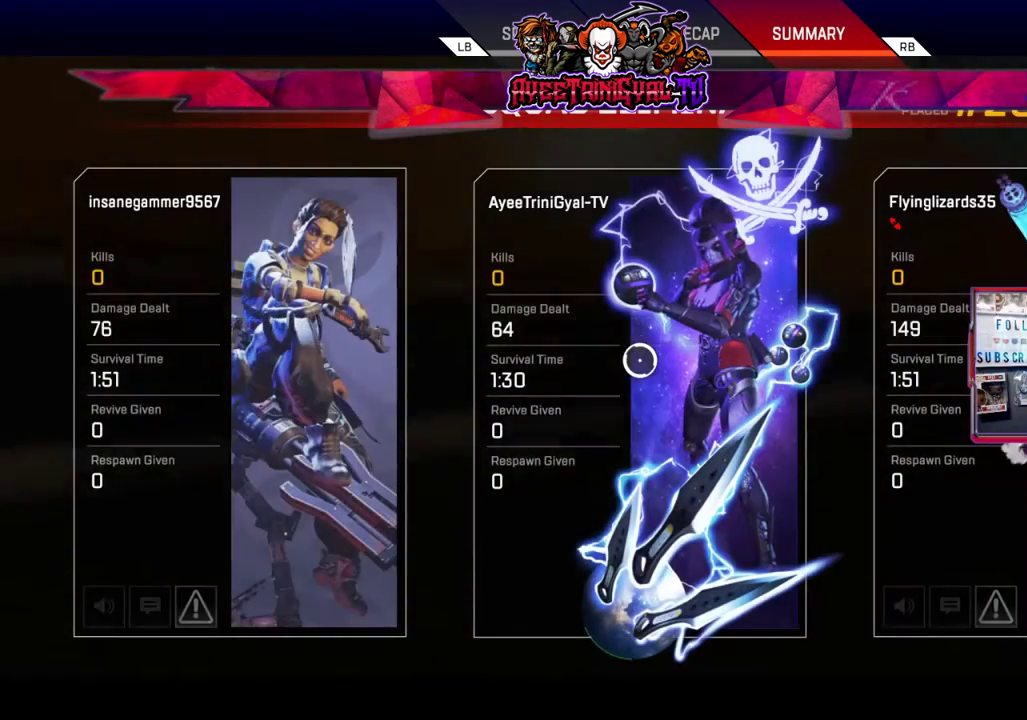
{"buttons": ["B"], "left_stick": "center", "right_stick": "center", "events": [[367, "B", "down"]]}
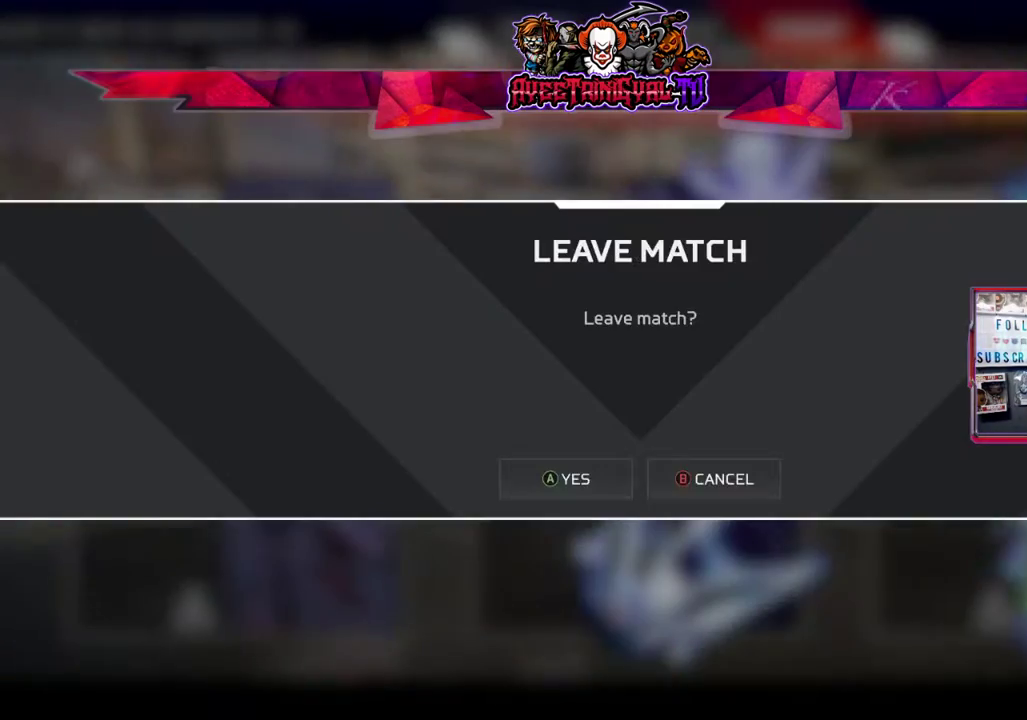
{"buttons": [], "left_stick": "center", "right_stick": "center", "events": [[33, "B", "up"], [133, "A", "down"], [300, "A", "up"]]}
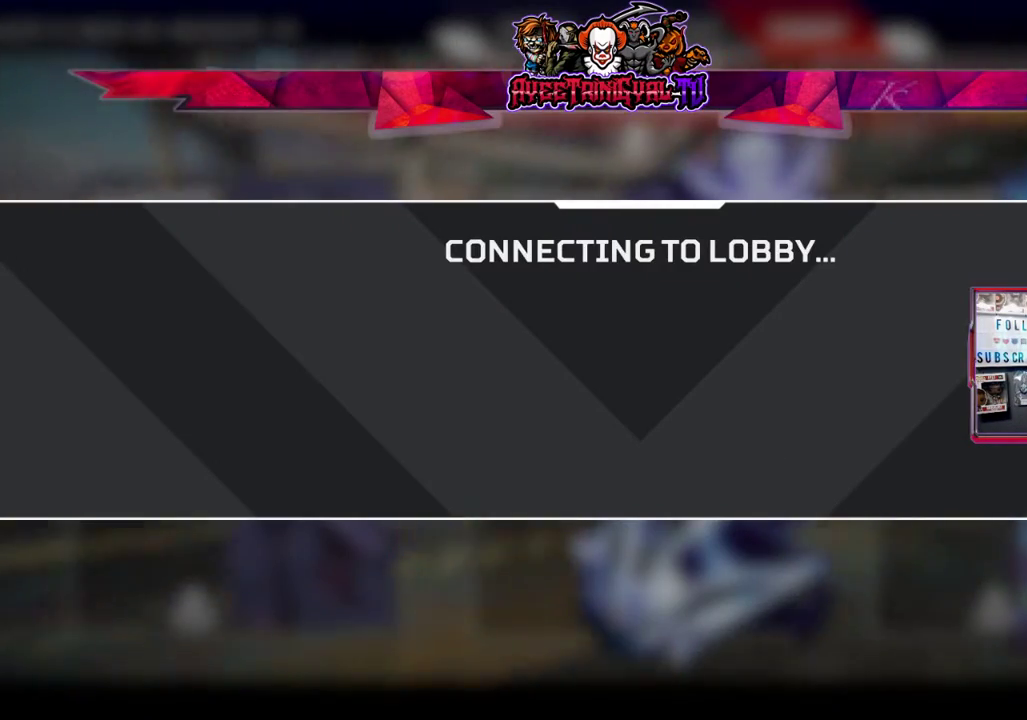
{"buttons": [], "left_stick": "center", "right_stick": "center", "events": []}
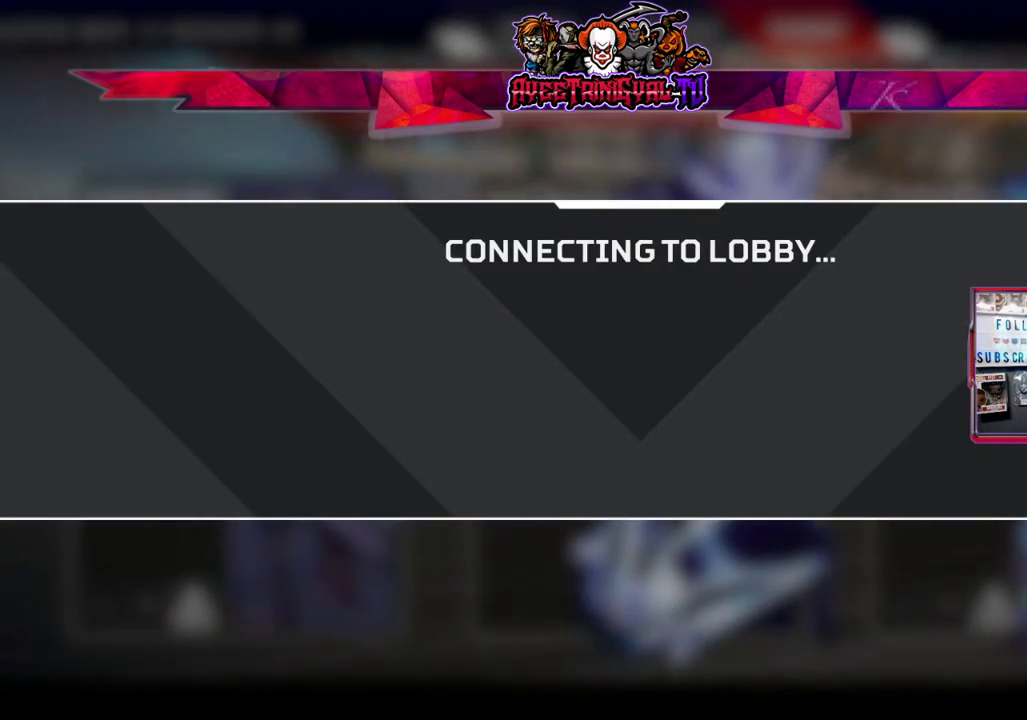
{"buttons": [], "left_stick": "center", "right_stick": "center", "events": []}
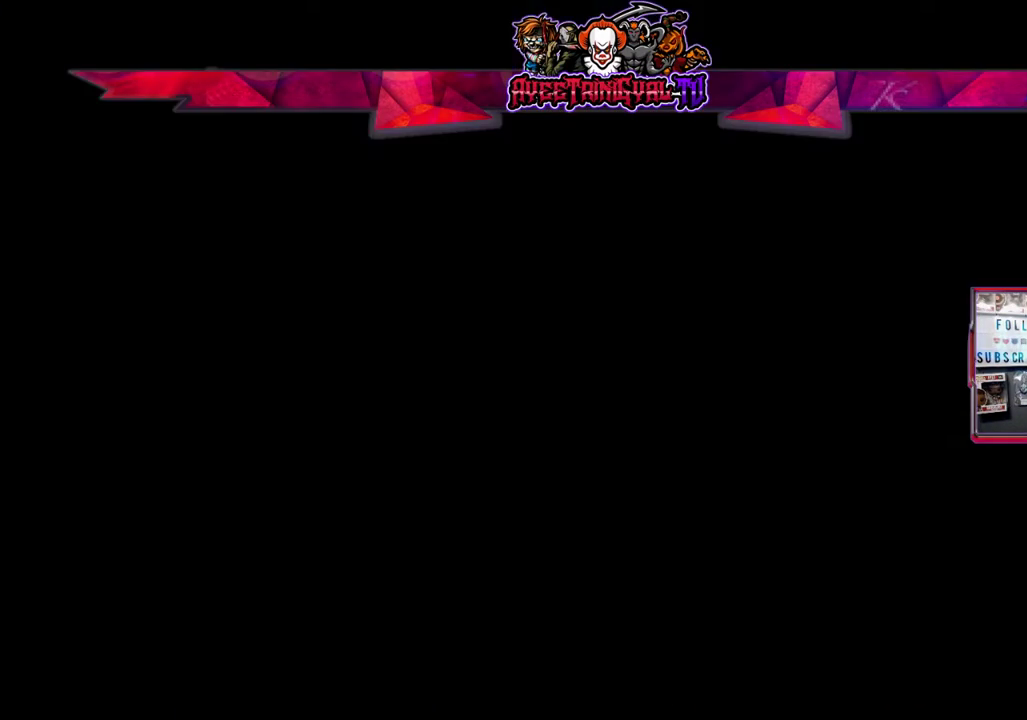
{"buttons": [], "left_stick": "center", "right_stick": "center", "events": []}
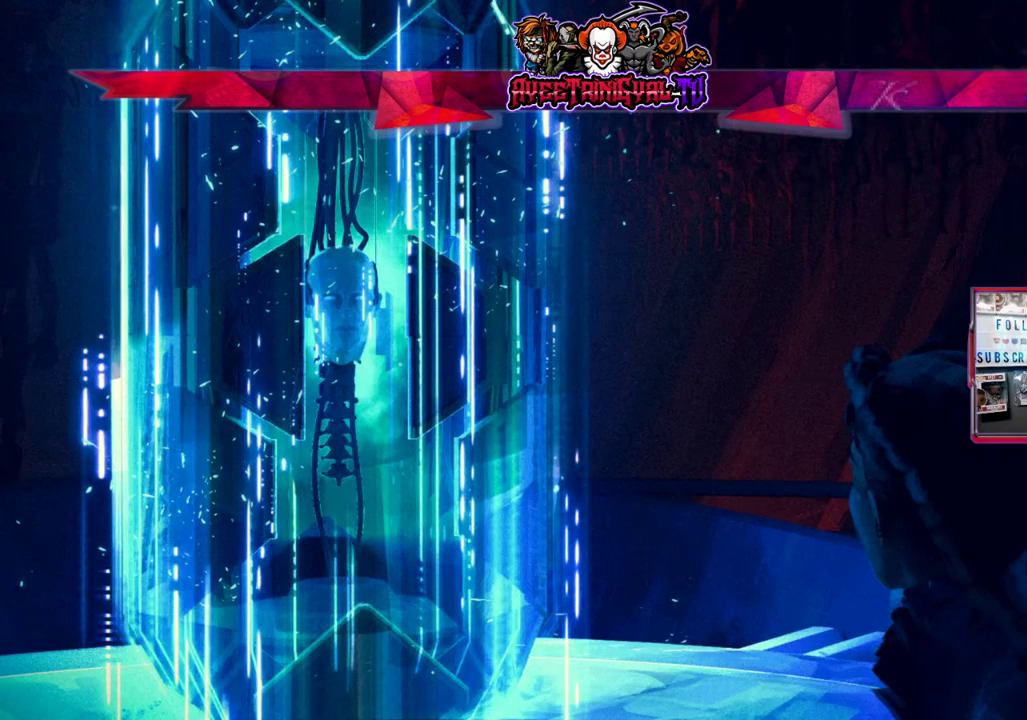
{"buttons": [], "left_stick": "center", "right_stick": "center", "events": []}
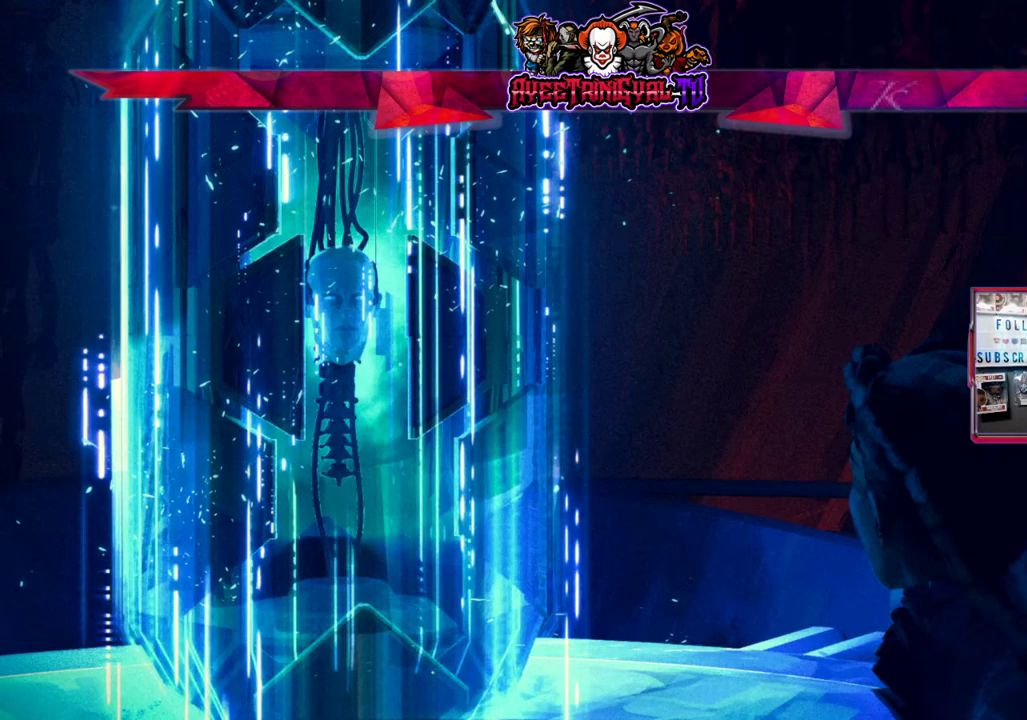
{"buttons": [], "left_stick": "center", "right_stick": "center", "events": []}
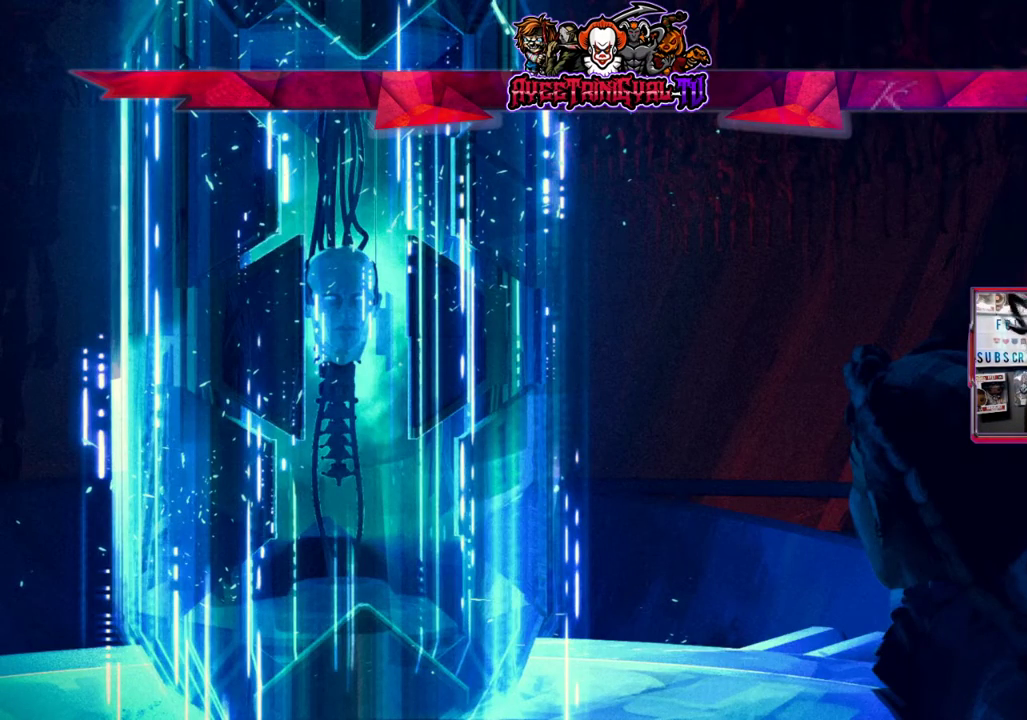
{"buttons": [], "left_stick": "center", "right_stick": "center", "events": []}
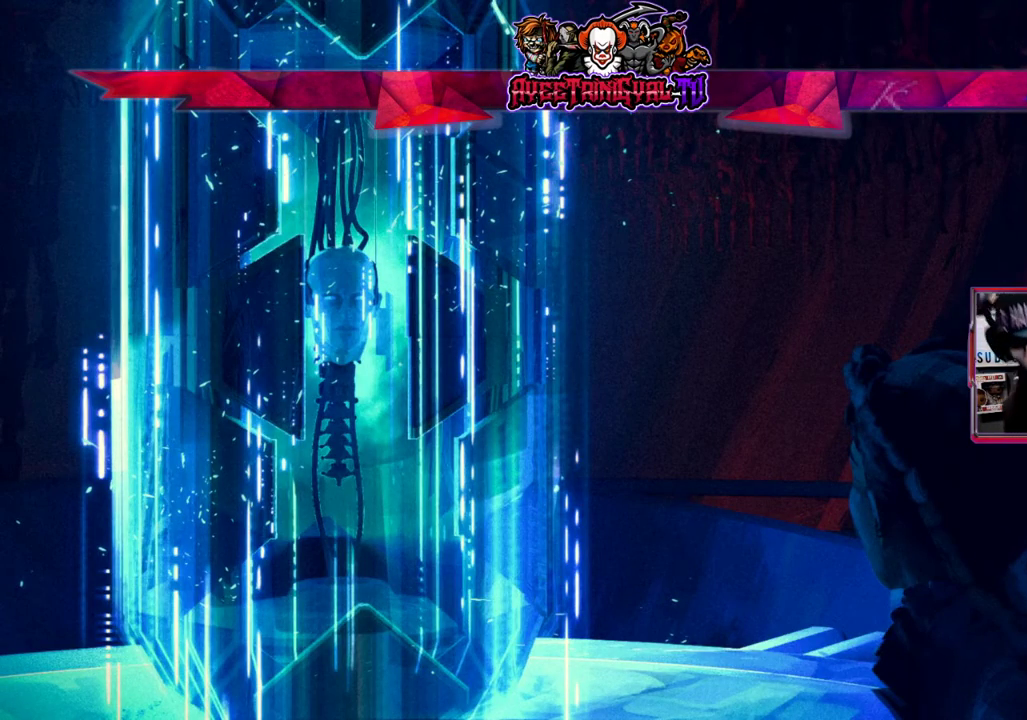
{"buttons": [], "left_stick": "center", "right_stick": "center", "events": []}
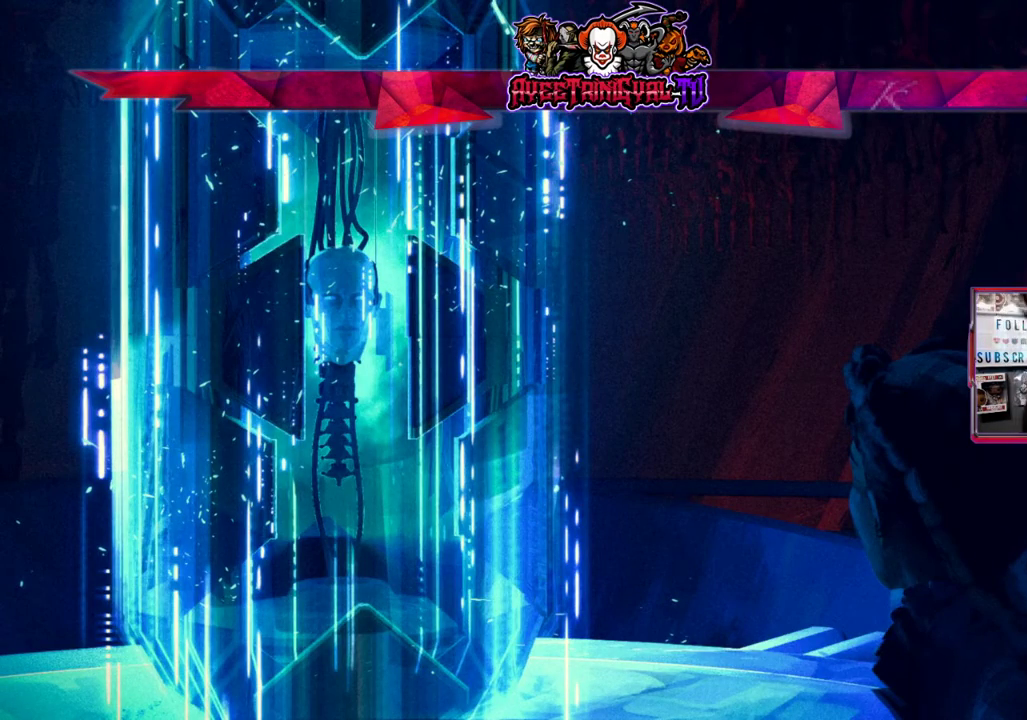
{"buttons": [], "left_stick": "center", "right_stick": "center", "events": []}
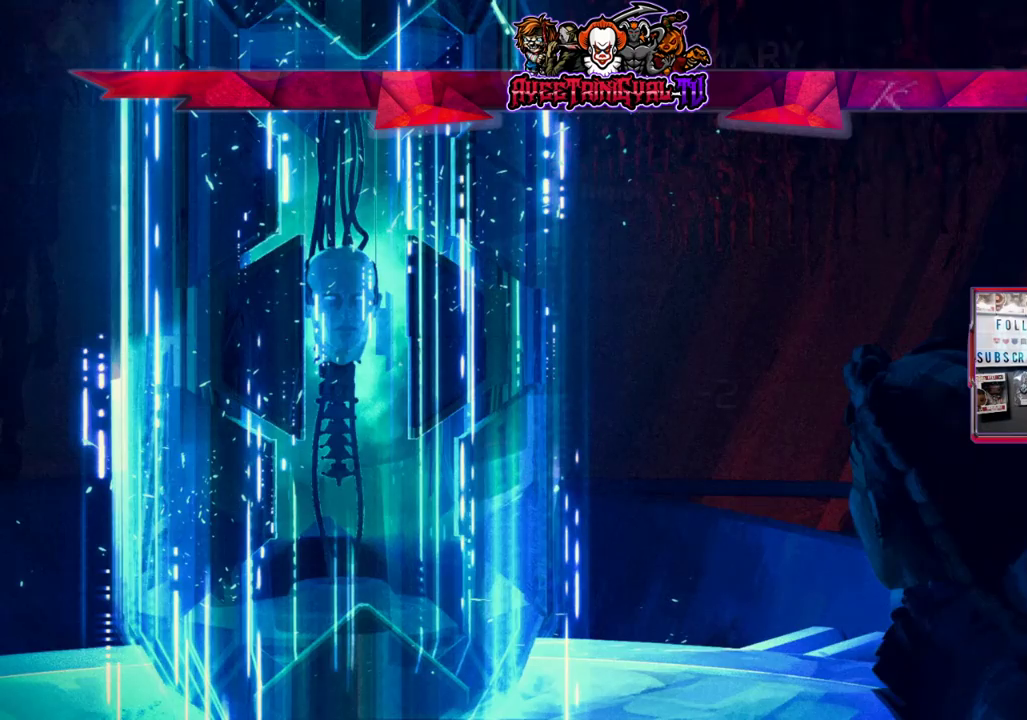
{"buttons": [], "left_stick": "center", "right_stick": "center", "events": []}
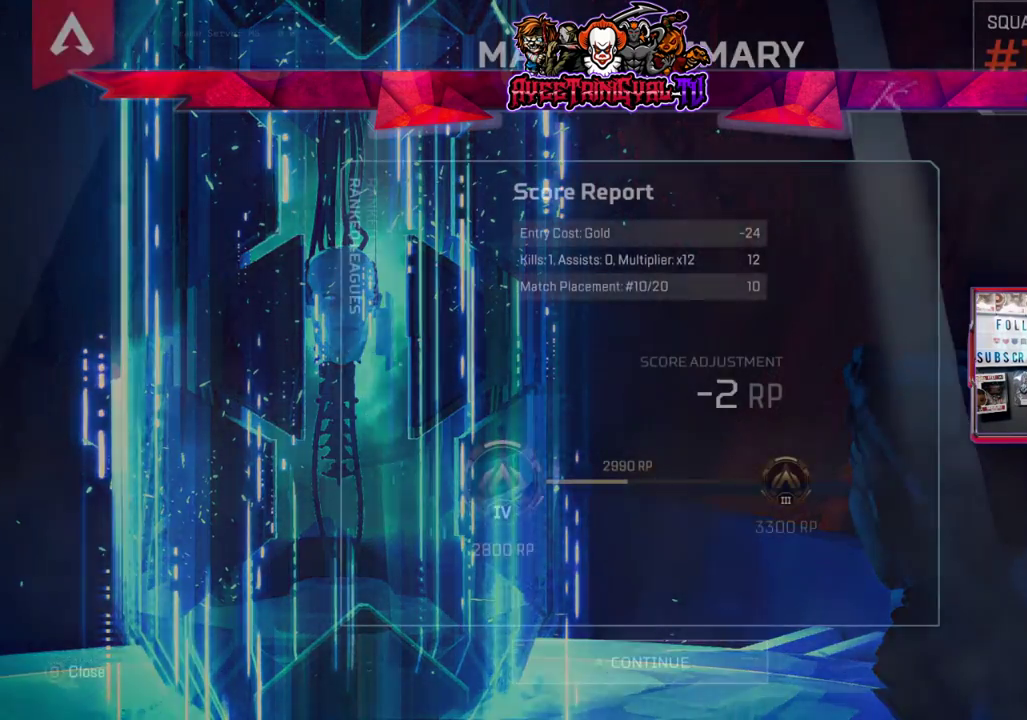
{"buttons": ["A"], "left_stick": "center", "right_stick": "center", "events": [[333, "A", "down"]]}
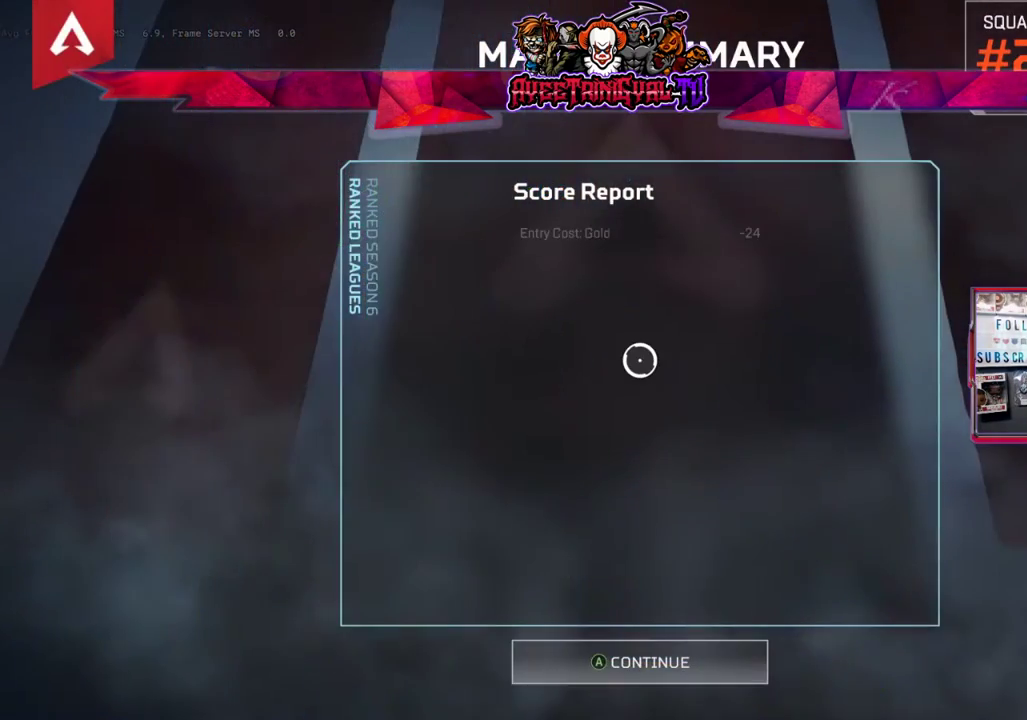
{"buttons": [], "left_stick": "center", "right_stick": "center", "events": [[33, "A", "up"], [200, "A", "down"], [333, "A", "up"]]}
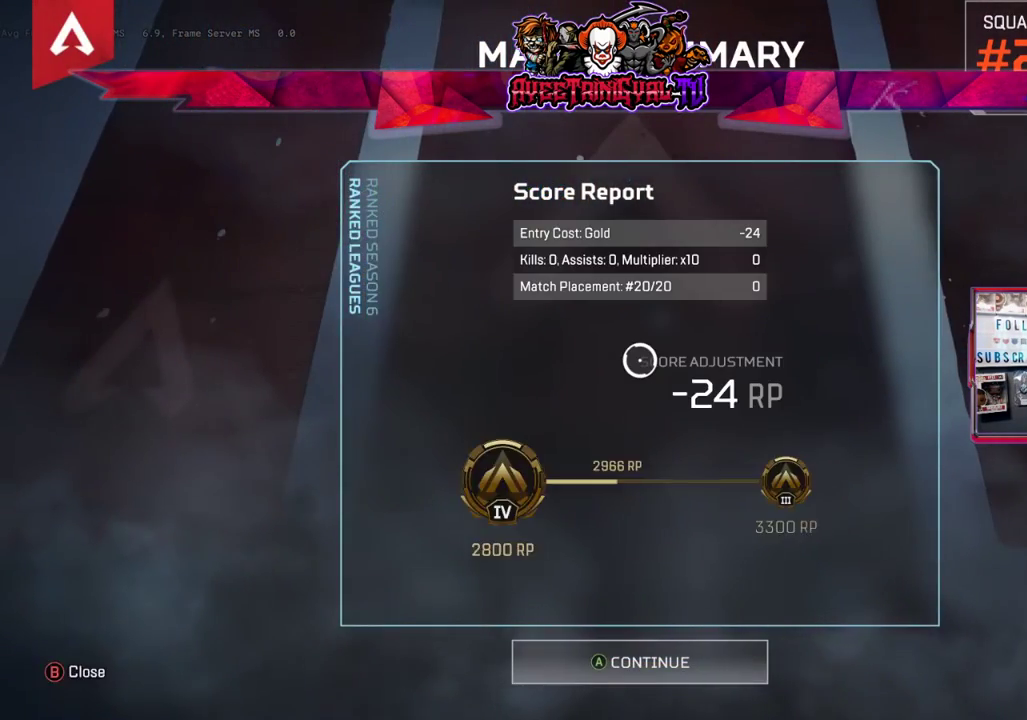
{"buttons": [], "left_stick": "center", "right_stick": "center", "events": [[67, "A", "down"], [167, "A", "up"], [333, "A", "down"], [500, "A", "up"]]}
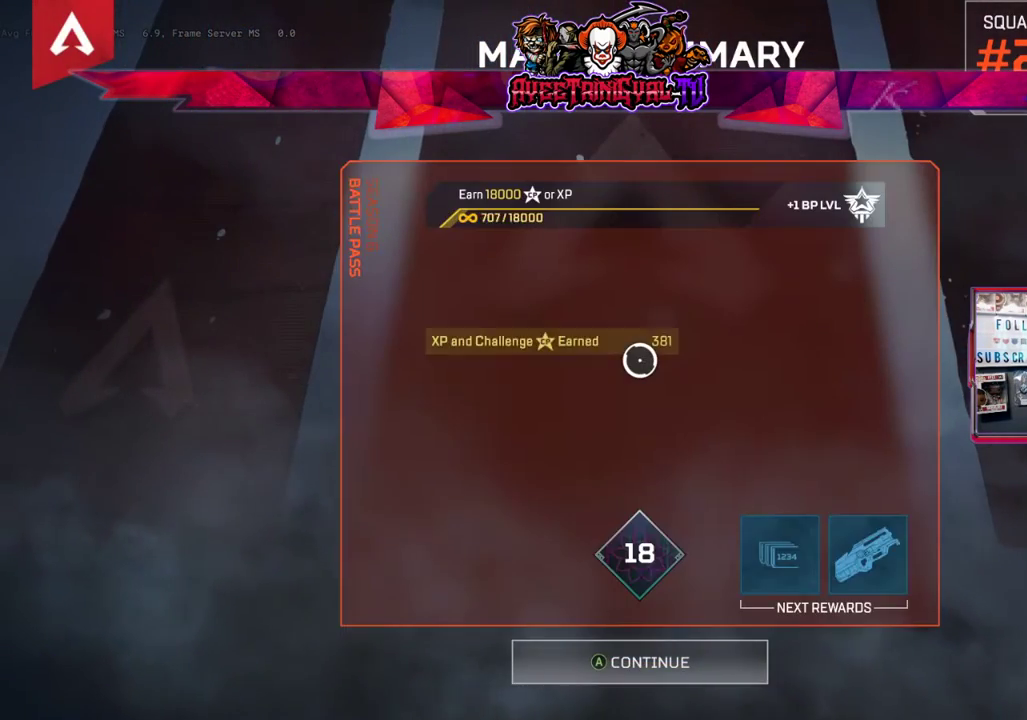
{"buttons": ["A"], "left_stick": "center", "right_stick": "center", "events": [[133, "A", "down"], [333, "A", "up"], [467, "A", "down"]]}
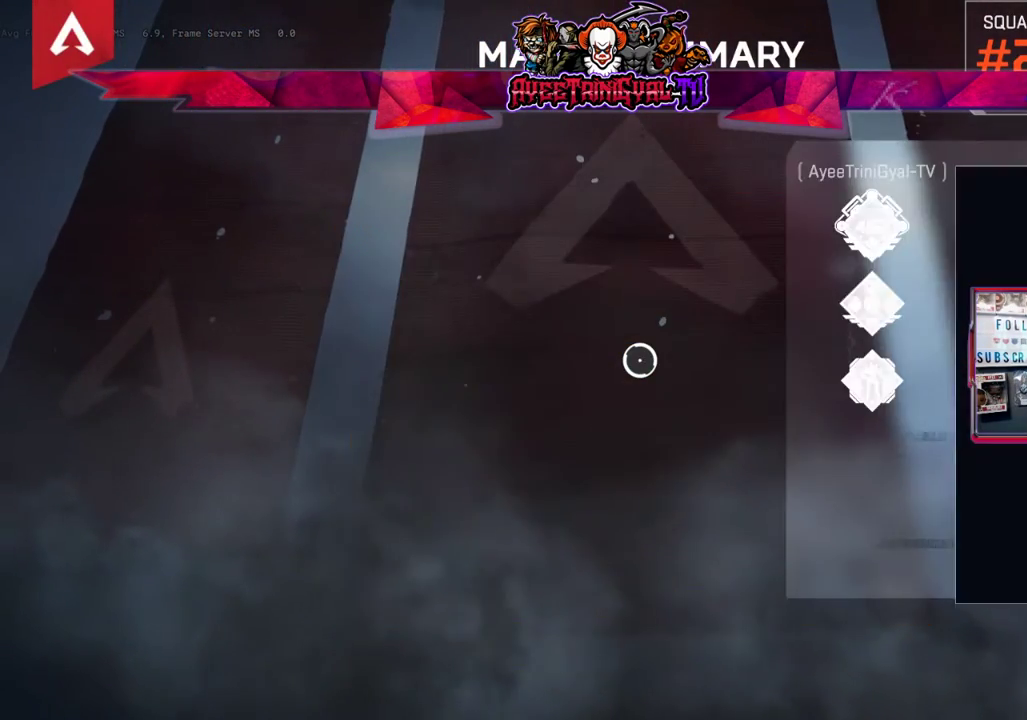
{"buttons": ["A"], "left_stick": "center", "right_stick": "center", "events": [[67, "A", "up"], [400, "A", "down"]]}
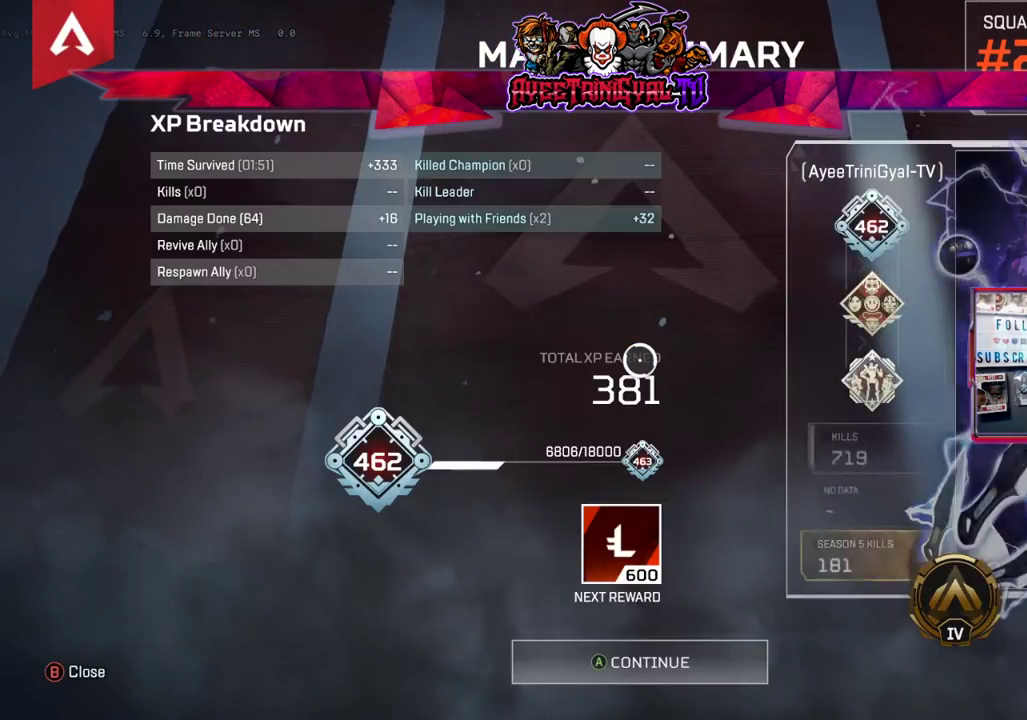
{"buttons": [], "left_stick": "center", "right_stick": "center", "events": [[67, "A", "up"], [300, "A", "down"], [467, "A", "up"]]}
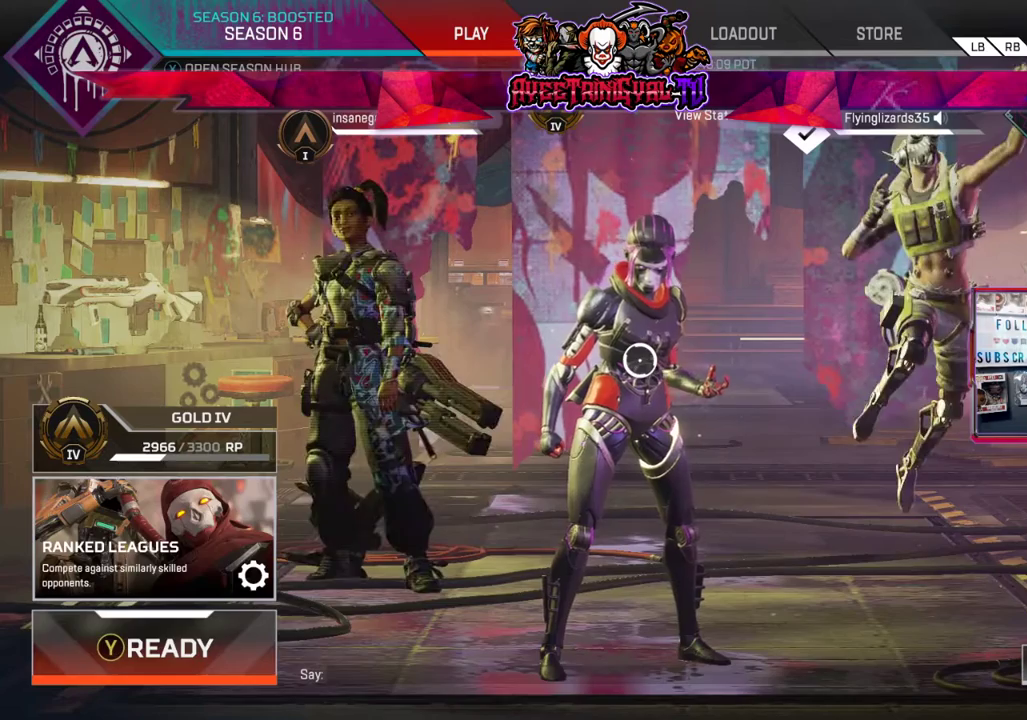
{"buttons": ["Y"], "left_stick": "center", "right_stick": "center", "events": [[500, "Y", "down"]]}
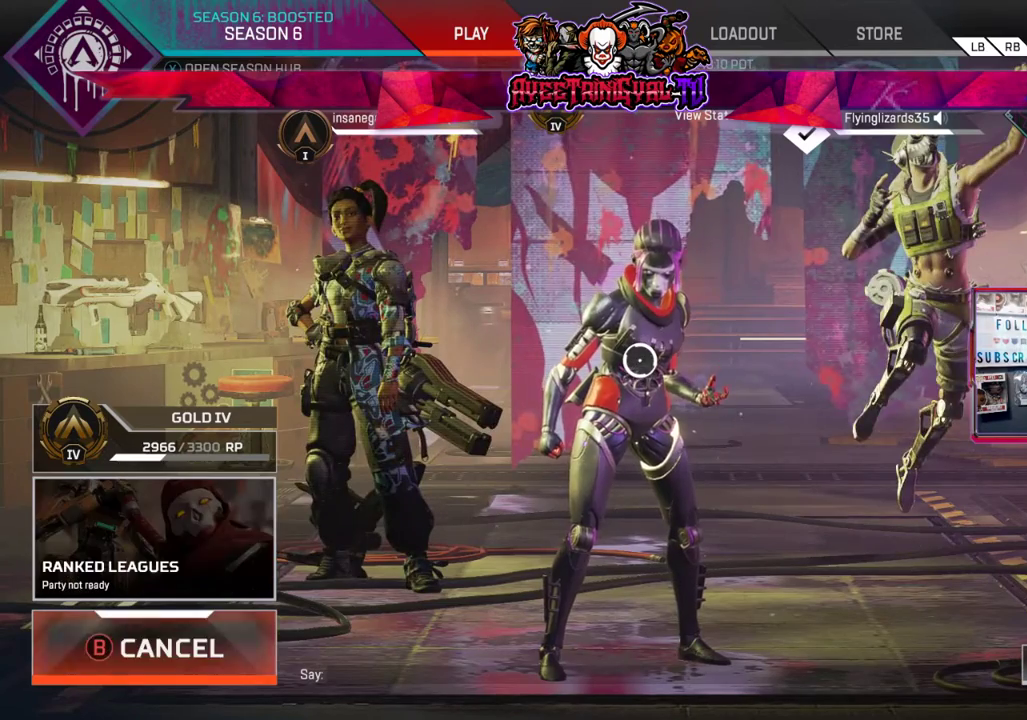
{"buttons": [], "left_stick": "center", "right_stick": "center", "events": [[233, "Y", "up"]]}